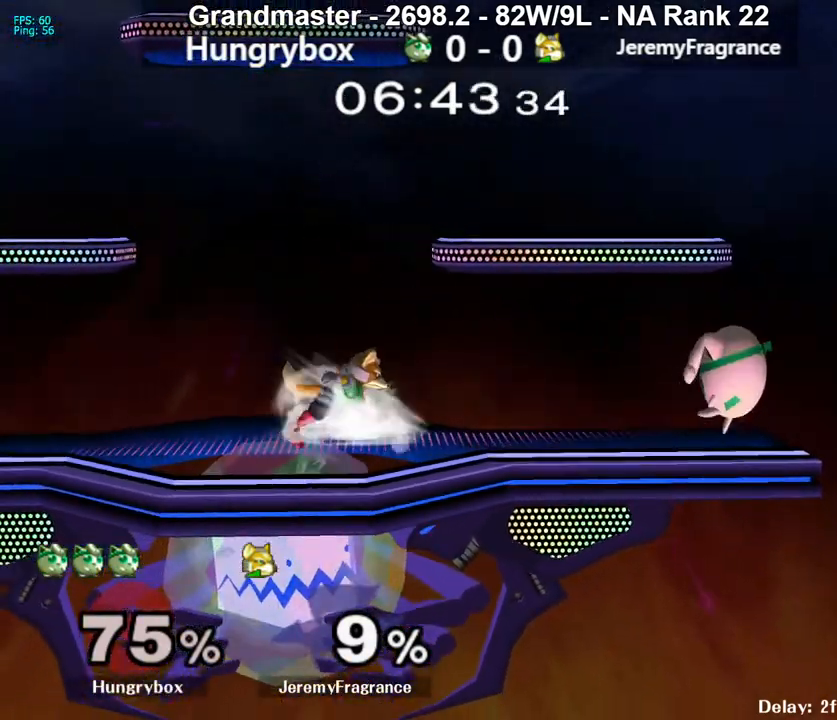
Gameplay with a controller (Nintendo layout); each line is a JSON object with the inputs held at the frame after it. "events" lists button and stick changes between this image and that frame as [ms after this image, input, new state], when the widget could be followed in between. Not read: L3 R3 START.
{"buttons": ["R1"], "left_stick": "left", "right_stick": "center", "events": [[50, "Z", "down"], [133, "left_stick", "left"], [283, "Z", "up"], [400, "R1", "down"]]}
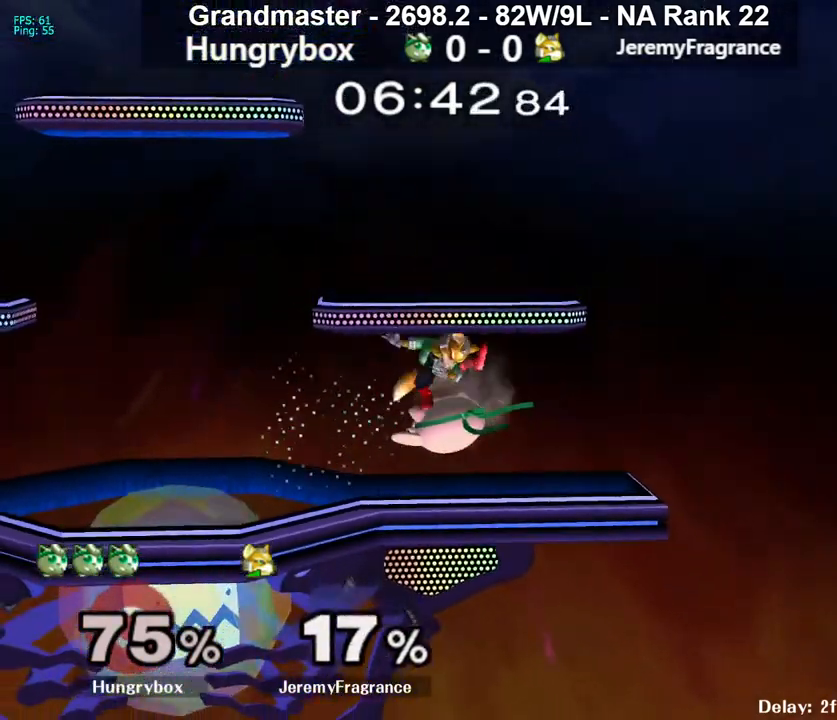
{"buttons": ["R1"], "left_stick": "center", "right_stick": "center", "events": [[133, "Z", "down"], [133, "left_stick", "center"], [217, "Z", "up"]]}
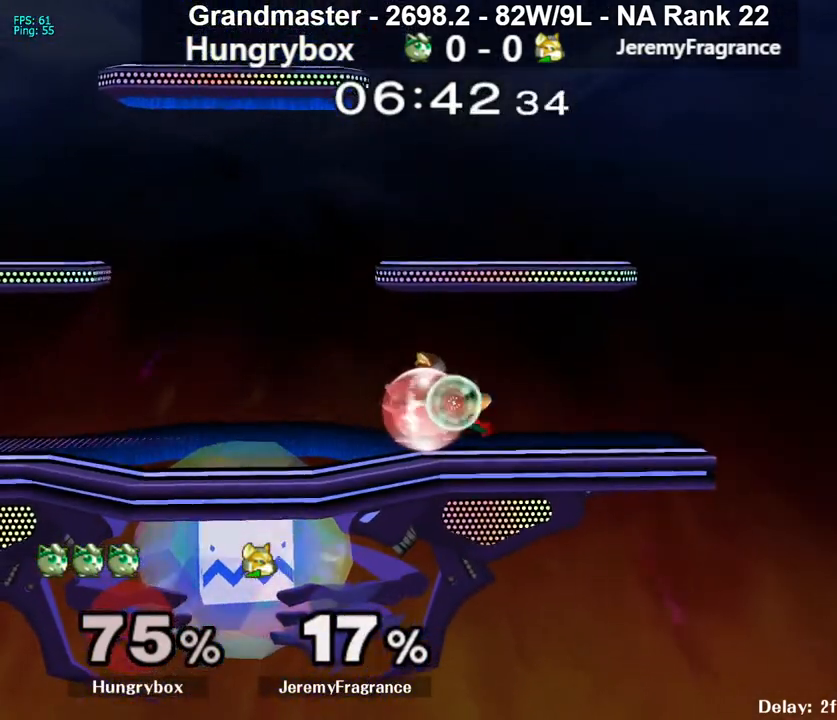
{"buttons": ["X", "Z"], "left_stick": "center", "right_stick": "center", "events": [[67, "left_stick", "up"], [117, "R1", "up"], [150, "left_stick", "down-left"], [183, "R1", "down"], [267, "R1", "up"], [300, "left_stick", "center"], [367, "left_stick", "right"], [417, "X", "down"], [417, "Z", "down"], [467, "left_stick", "center"]]}
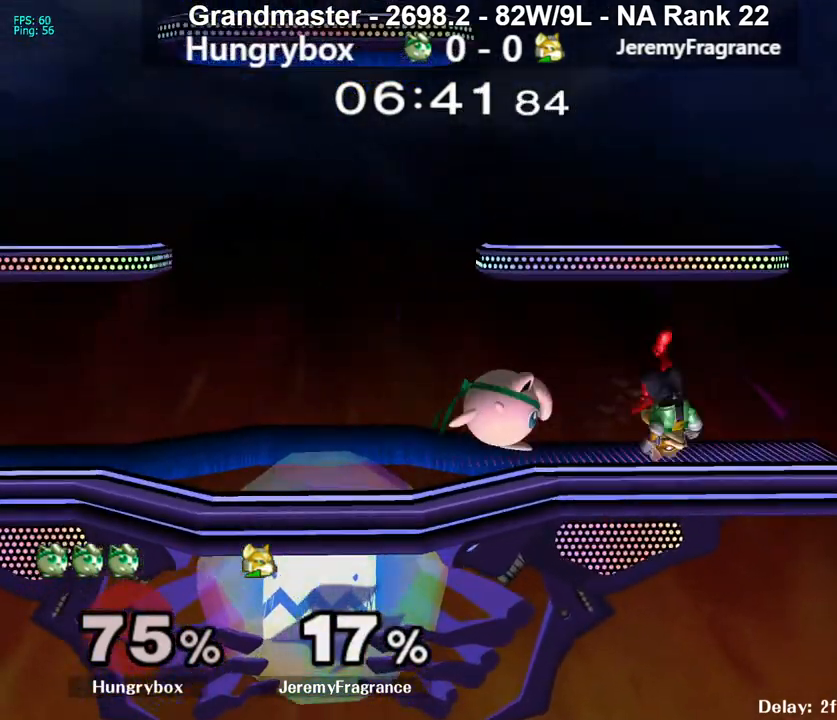
{"buttons": ["R1"], "left_stick": "down", "right_stick": "center", "events": [[17, "X", "up"], [17, "Z", "up"], [150, "left_stick", "down"], [283, "left_stick", "center"], [350, "left_stick", "down"], [400, "R1", "down"]]}
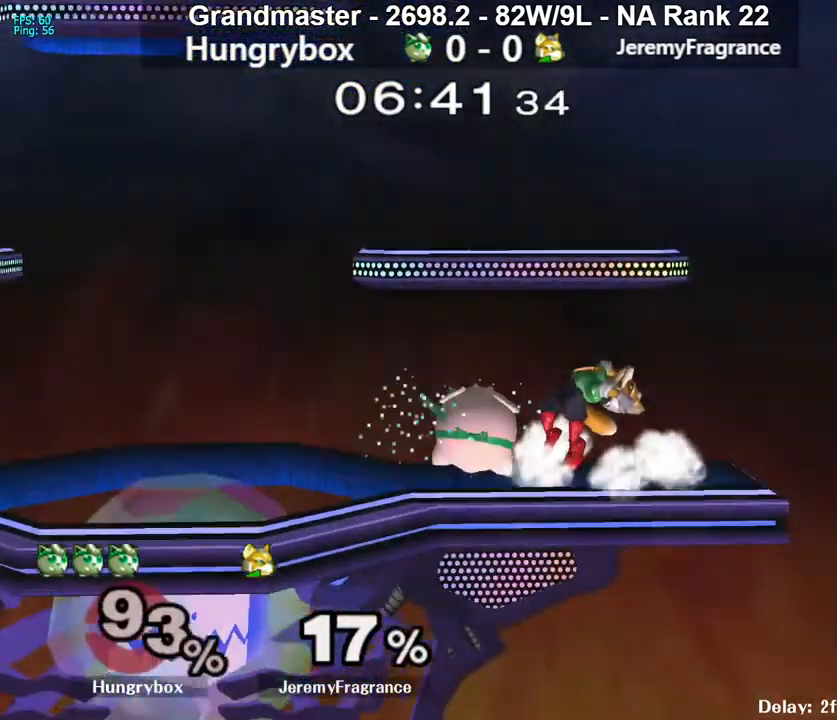
{"buttons": [], "left_stick": "right", "right_stick": "center", "events": [[267, "R1", "up"], [433, "left_stick", "right"]]}
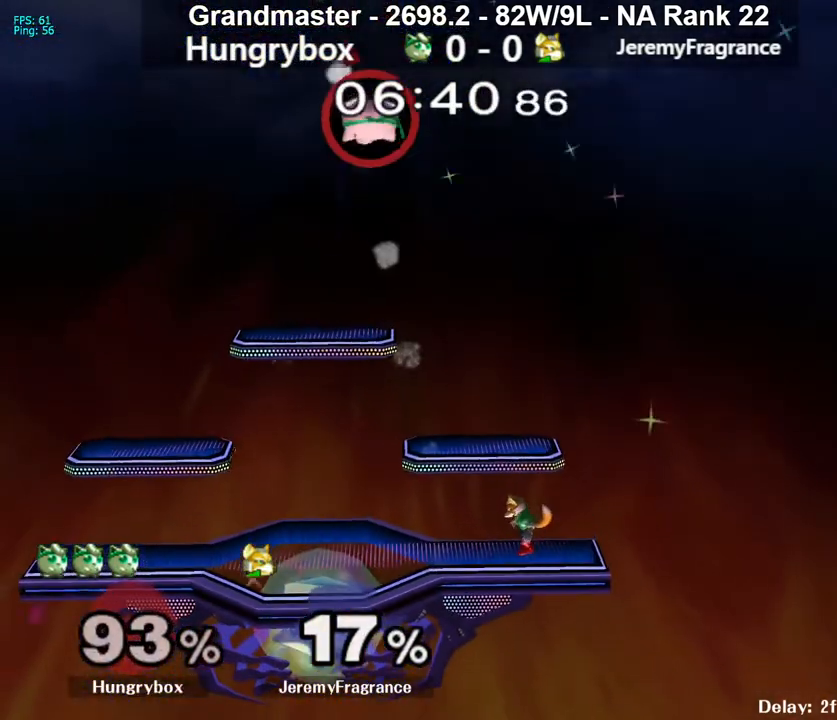
{"buttons": [], "left_stick": "right", "right_stick": "center", "events": []}
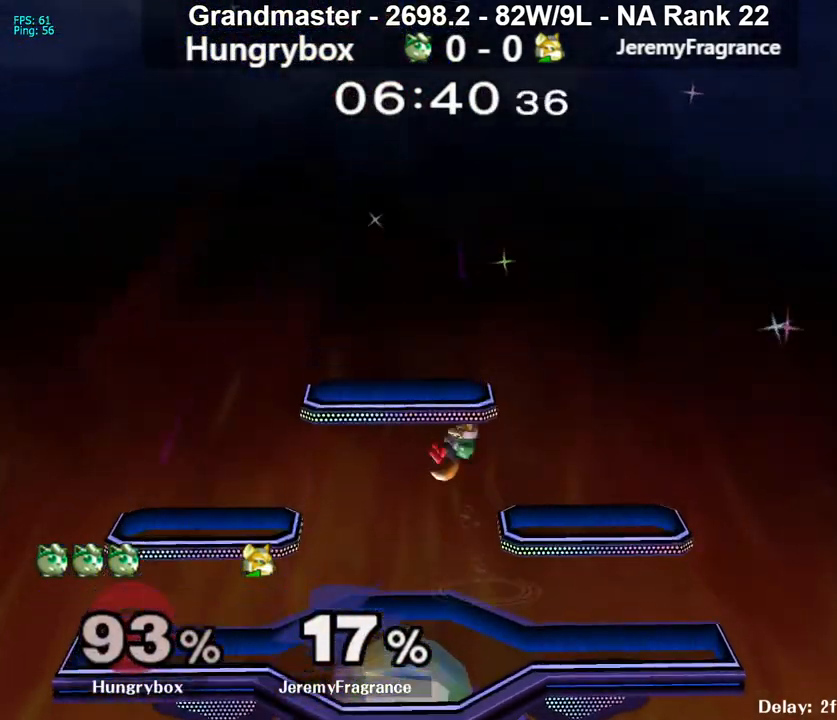
{"buttons": [], "left_stick": "center", "right_stick": "center", "events": [[67, "left_stick", "center"], [250, "right_stick", "down-right"], [317, "right_stick", "center"]]}
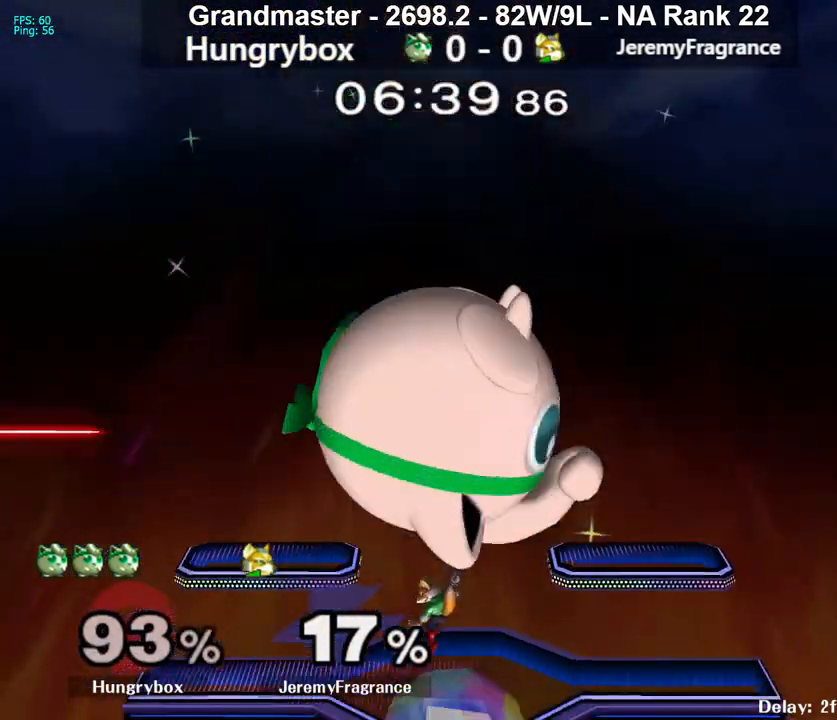
{"buttons": [], "left_stick": "center", "right_stick": "center", "events": []}
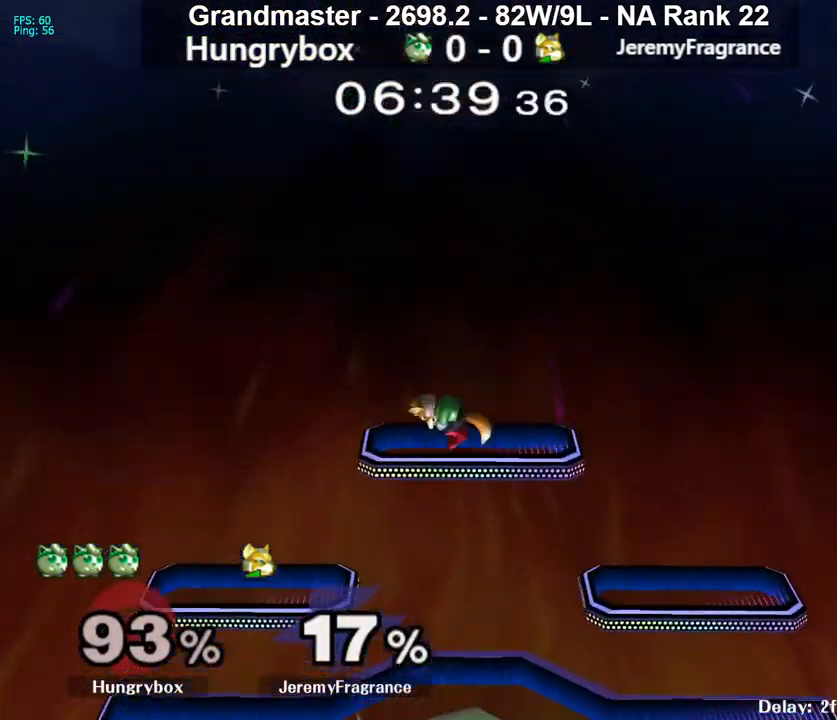
{"buttons": [], "left_stick": "center", "right_stick": "center", "events": []}
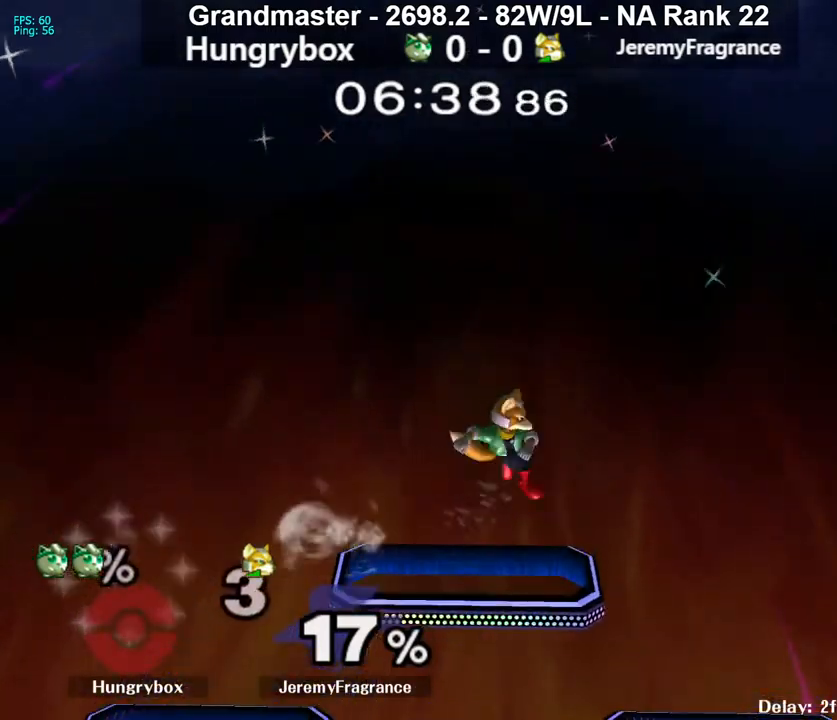
{"buttons": [], "left_stick": "center", "right_stick": "center", "events": []}
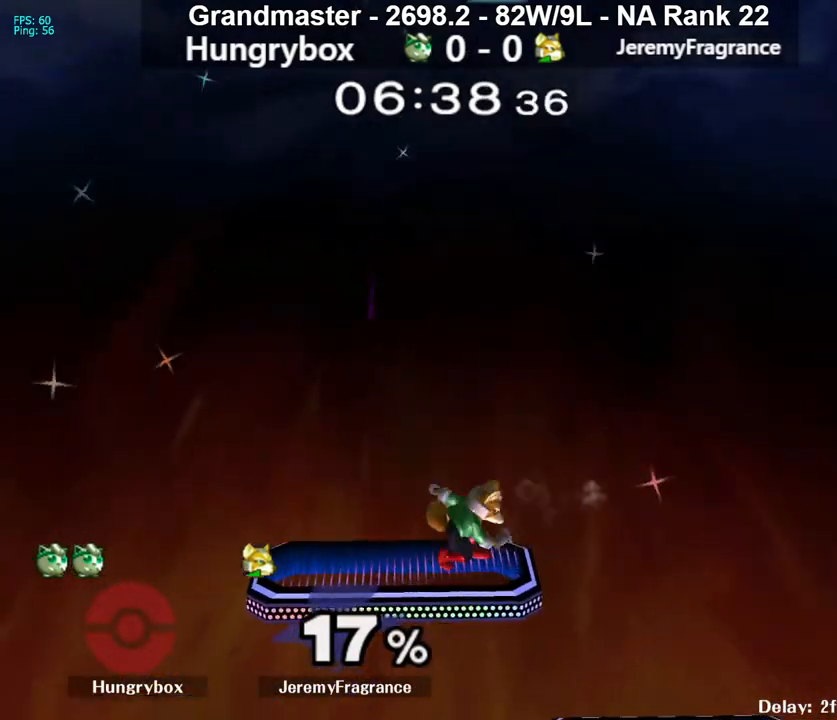
{"buttons": [], "left_stick": "center", "right_stick": "center", "events": []}
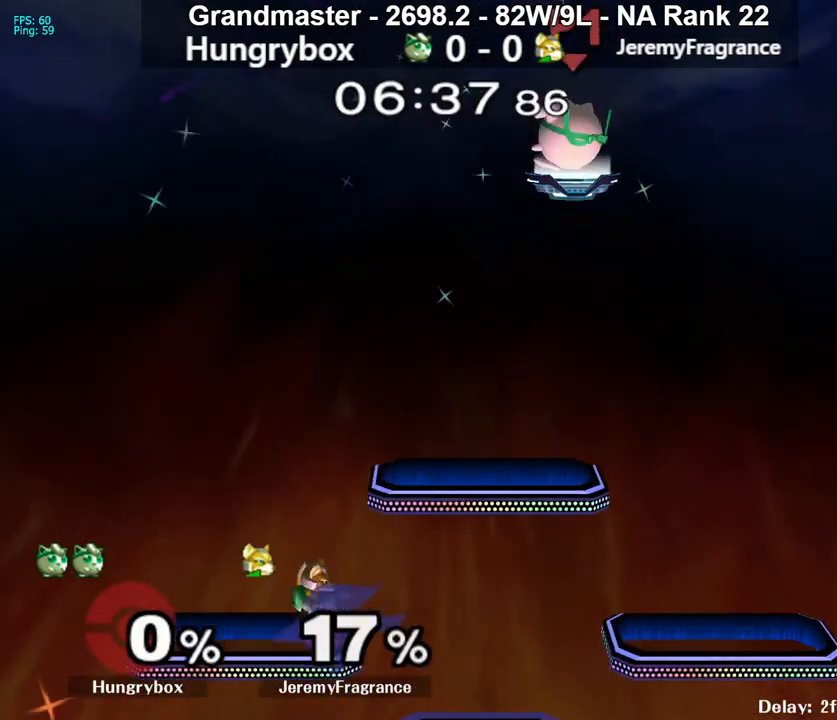
{"buttons": [], "left_stick": "center", "right_stick": "center", "events": []}
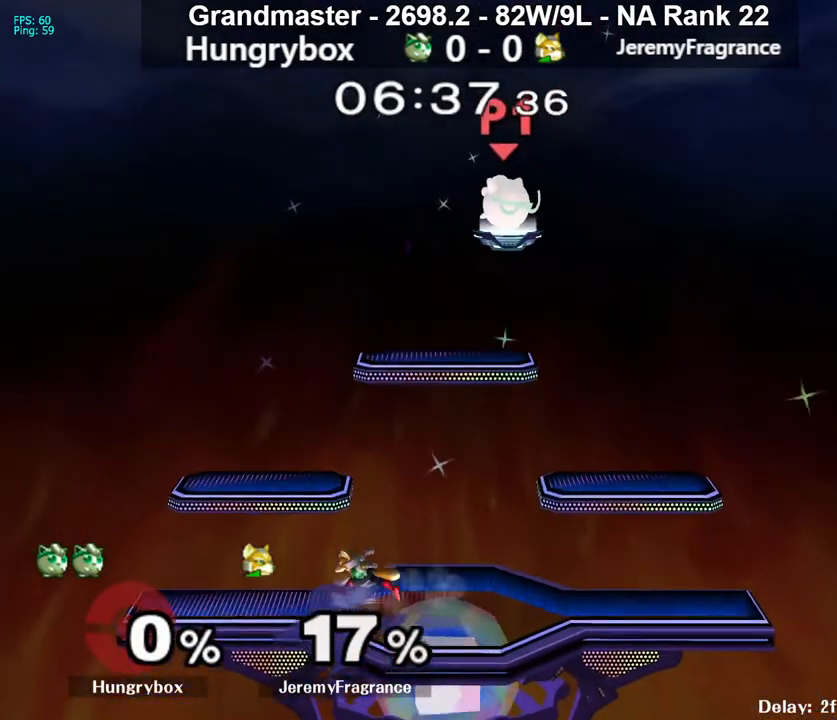
{"buttons": [], "left_stick": "down", "right_stick": "center", "events": [[117, "left_stick", "down"]]}
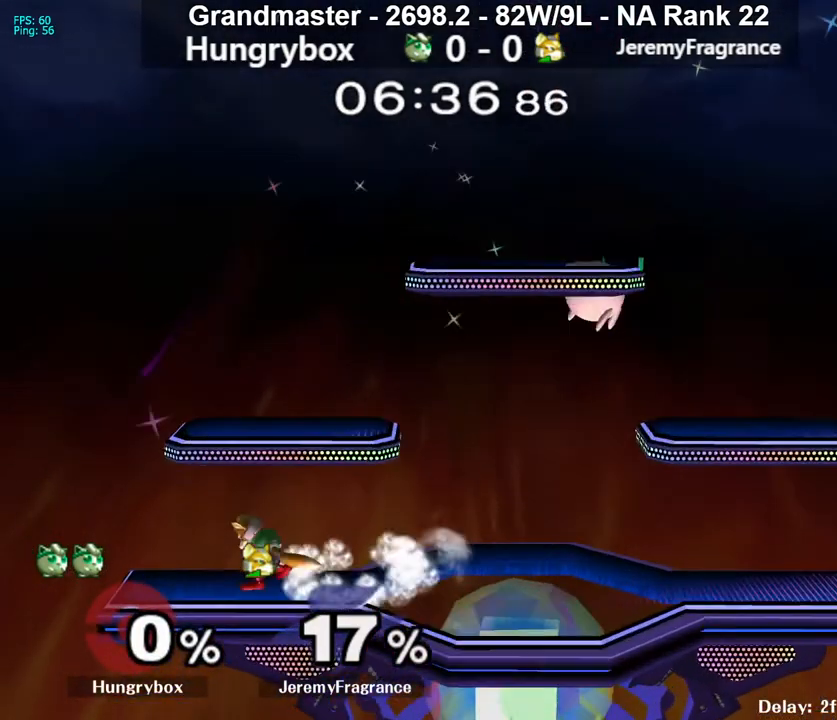
{"buttons": ["Z"], "left_stick": "left", "right_stick": "center", "events": [[17, "left_stick", "down-left"], [250, "Z", "down"], [250, "left_stick", "left"], [333, "Z", "up"], [400, "Z", "down"], [450, "Z", "up"], [500, "Z", "down"]]}
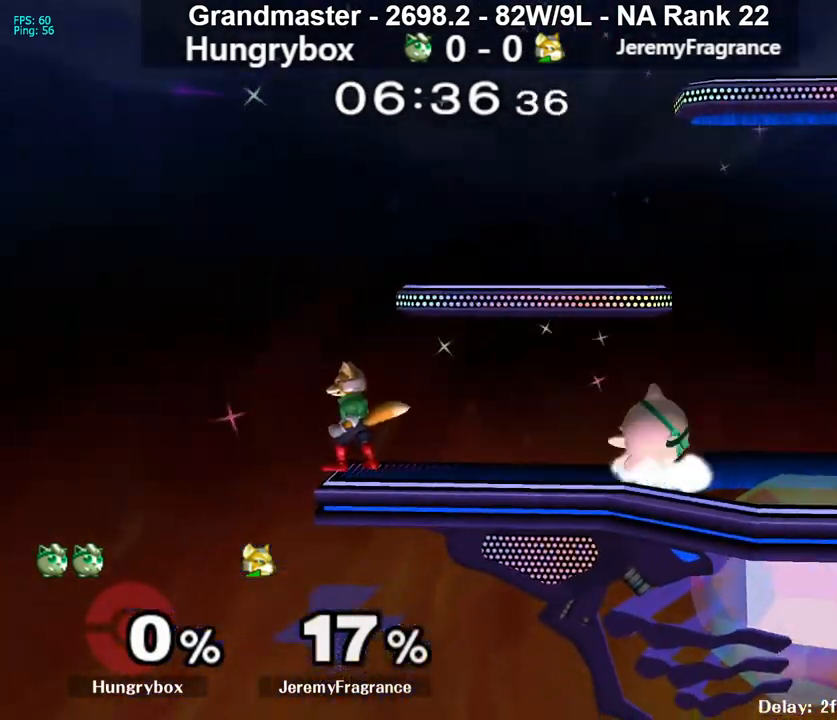
{"buttons": [], "left_stick": "left", "right_stick": "up", "events": [[67, "left_stick", "center"], [83, "Z", "up"], [167, "left_stick", "up-right"], [300, "left_stick", "left"], [500, "right_stick", "up"]]}
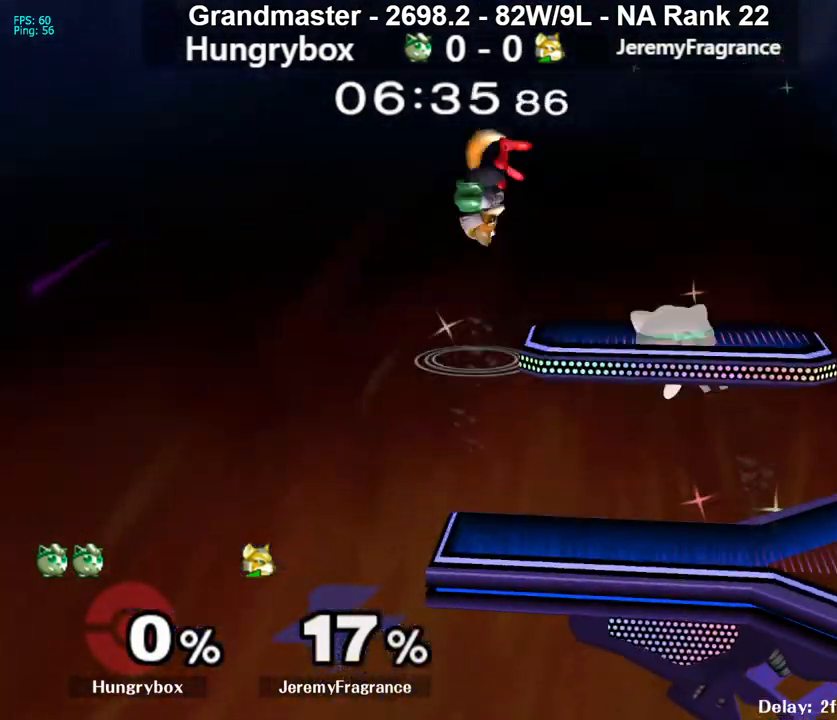
{"buttons": [], "left_stick": "right", "right_stick": "center", "events": [[267, "right_stick", "center"], [400, "left_stick", "up"], [467, "left_stick", "right"]]}
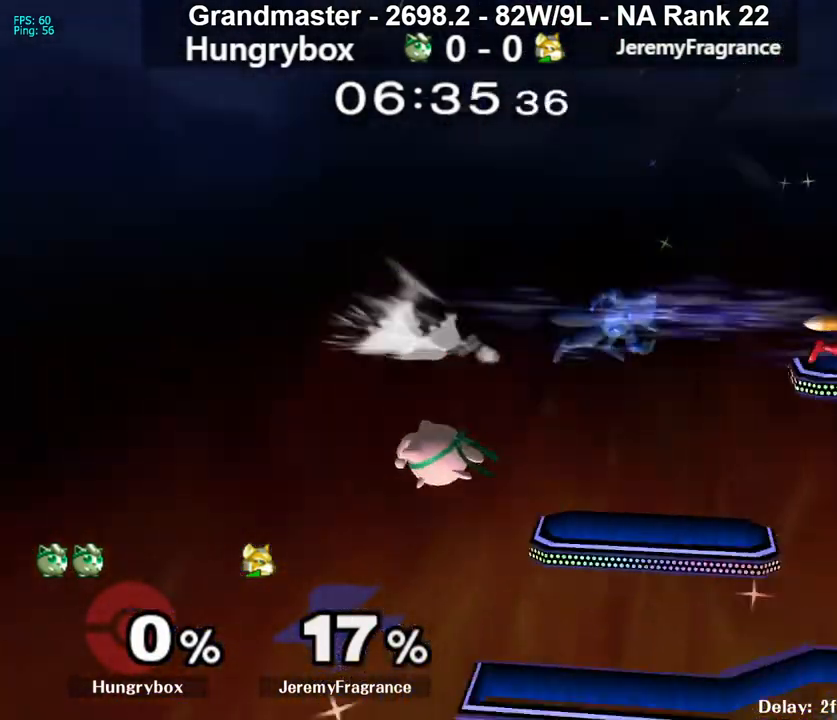
{"buttons": [], "left_stick": "up-right", "right_stick": "center", "events": [[83, "left_stick", "down-right"], [417, "left_stick", "up-right"]]}
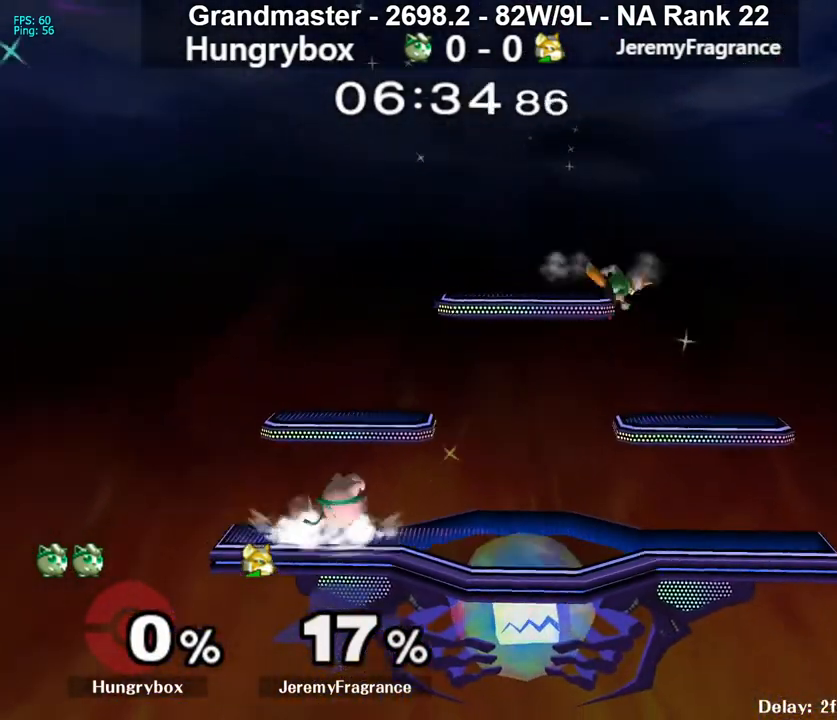
{"buttons": [], "left_stick": "right", "right_stick": "center", "events": [[67, "left_stick", "right"]]}
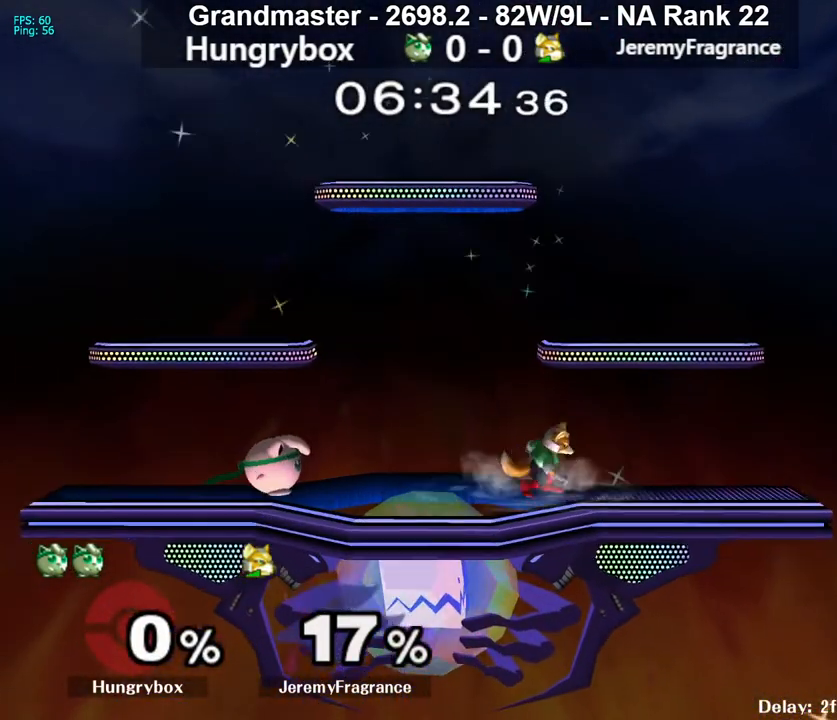
{"buttons": ["Z"], "left_stick": "right", "right_stick": "center", "events": [[50, "left_stick", "up"], [150, "left_stick", "right"], [217, "left_stick", "center"], [250, "Z", "down"], [300, "left_stick", "right"]]}
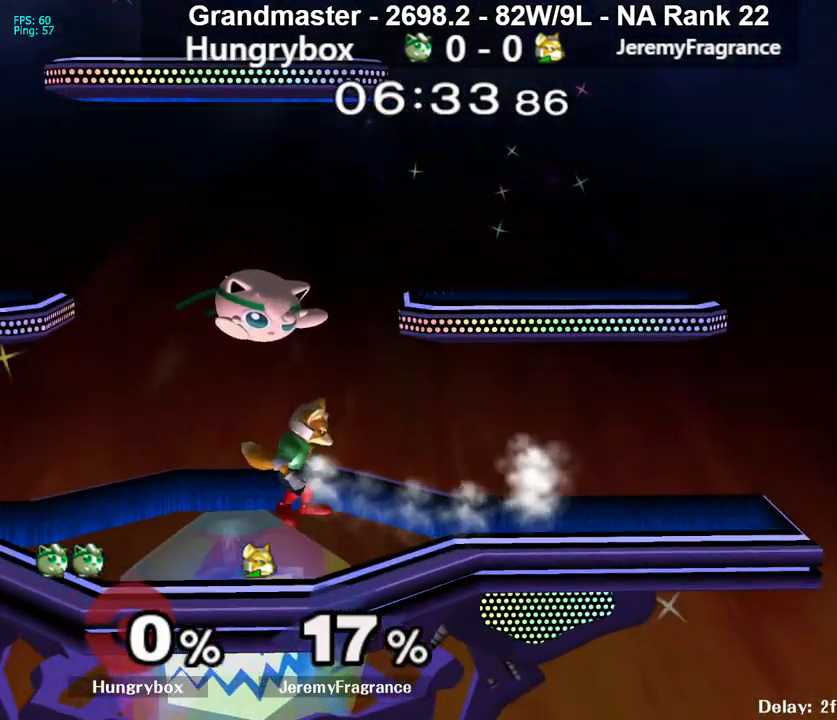
{"buttons": [], "left_stick": "center", "right_stick": "center", "events": [[83, "R1", "down"], [83, "Z", "up"], [100, "left_stick", "down"], [183, "left_stick", "left"], [417, "R1", "up"], [483, "left_stick", "center"]]}
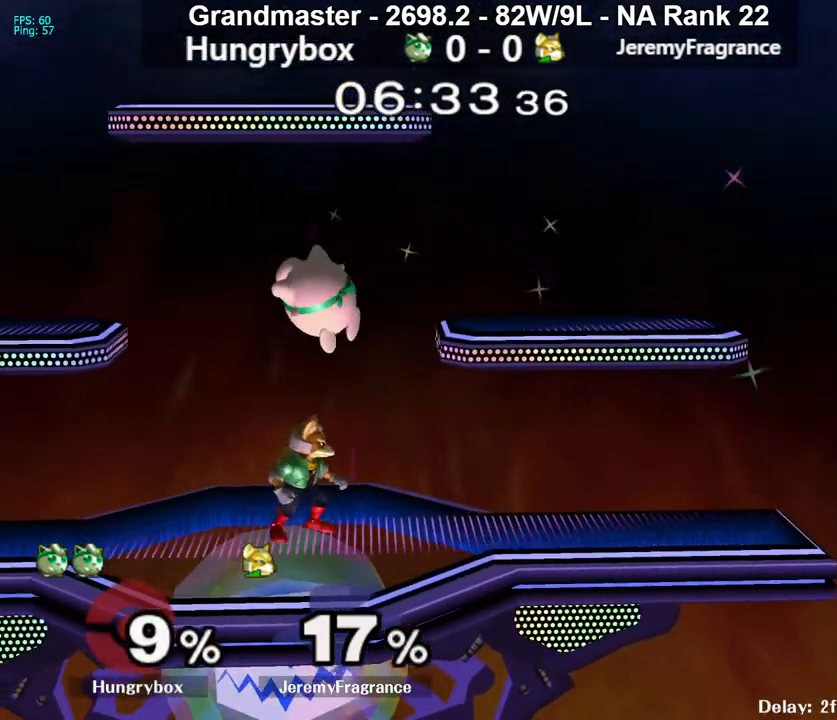
{"buttons": [], "left_stick": "left", "right_stick": "center", "events": [[50, "left_stick", "up"], [133, "right_stick", "left"], [167, "left_stick", "right"], [183, "Z", "down"], [250, "right_stick", "center"], [267, "Z", "up"], [300, "left_stick", "left"], [317, "Z", "down"], [483, "Z", "up"]]}
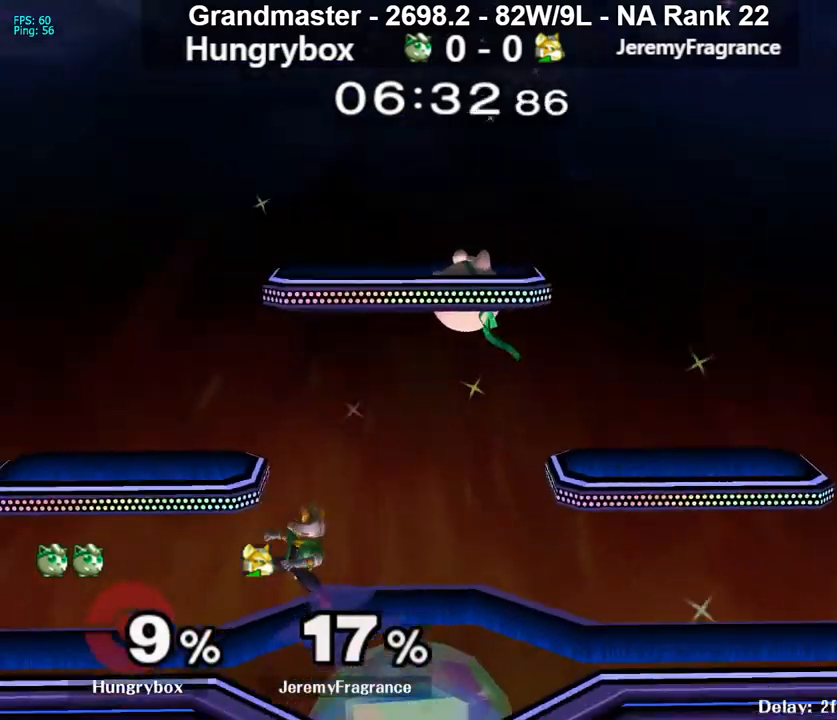
{"buttons": ["Z"], "left_stick": "left", "right_stick": "center", "events": [[17, "left_stick", "down-left"], [133, "left_stick", "left"], [250, "right_stick", "left"], [317, "Z", "down"], [383, "Z", "up"], [383, "right_stick", "center"], [433, "Z", "down"]]}
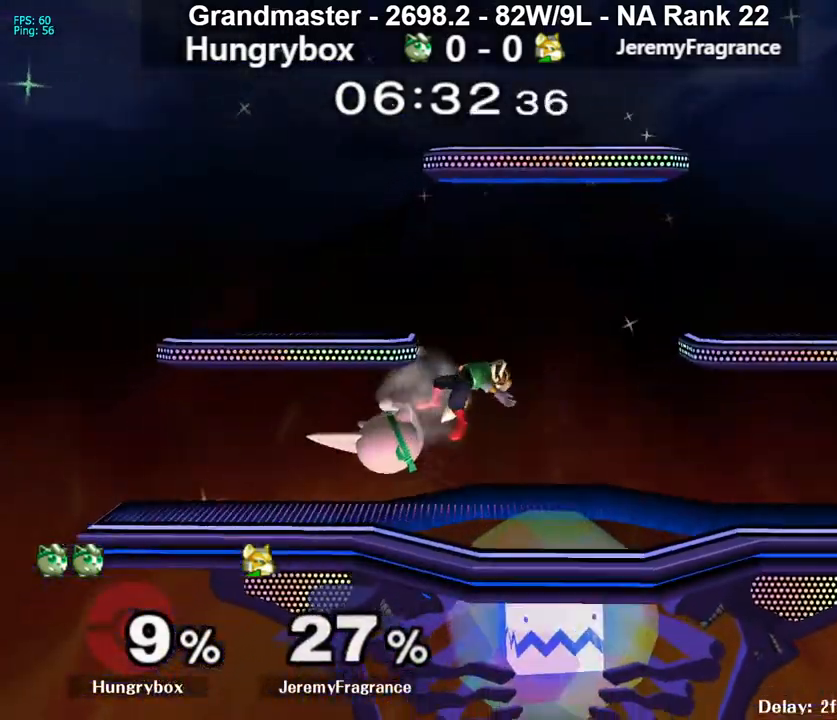
{"buttons": [], "left_stick": "right", "right_stick": "center", "events": [[17, "Z", "up"], [33, "Z", "down"], [117, "Z", "up"], [150, "Z", "down"], [233, "Z", "up"], [317, "left_stick", "up"], [417, "Z", "down"], [417, "right_stick", "right"], [467, "left_stick", "right"], [500, "Z", "up"], [500, "right_stick", "center"]]}
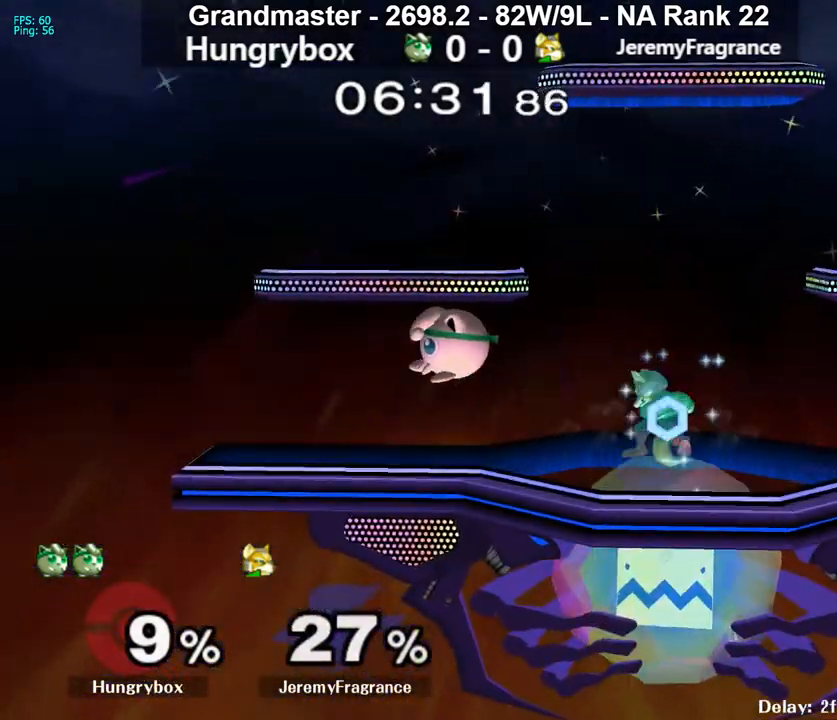
{"buttons": ["Z"], "left_stick": "down-left", "right_stick": "center", "events": [[17, "R1", "down"], [67, "R1", "up"], [450, "right_stick", "up"], [467, "Z", "down"], [483, "left_stick", "down-left"], [500, "right_stick", "center"]]}
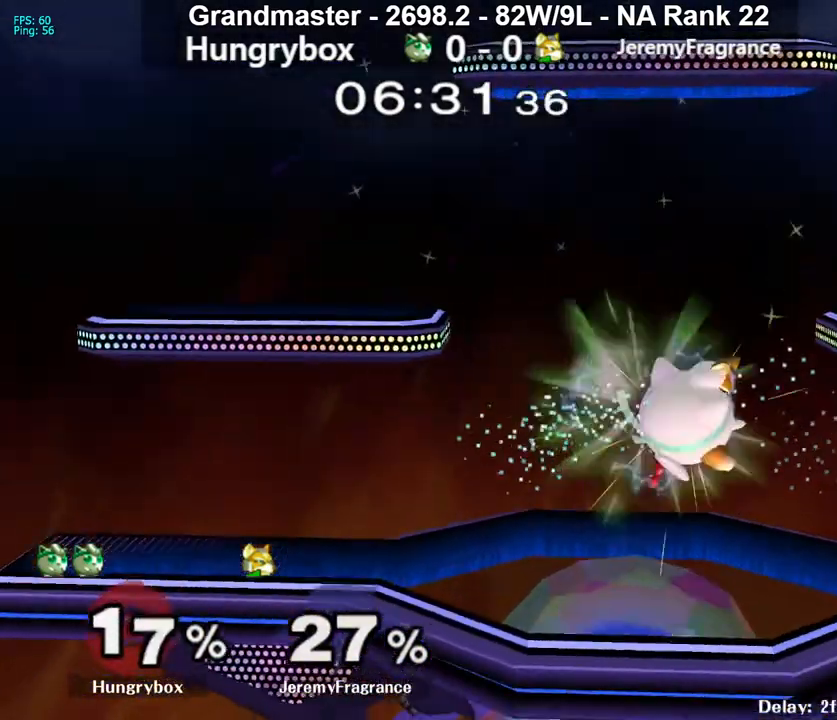
{"buttons": ["R1"], "left_stick": "center", "right_stick": "center", "events": [[50, "left_stick", "left"], [67, "Z", "up"], [100, "Z", "down"], [167, "Z", "up"], [217, "Z", "down"], [217, "left_stick", "center"], [233, "R1", "down"], [267, "Z", "up"], [300, "Z", "down"], [383, "Z", "up"], [400, "left_stick", "up"], [500, "left_stick", "center"]]}
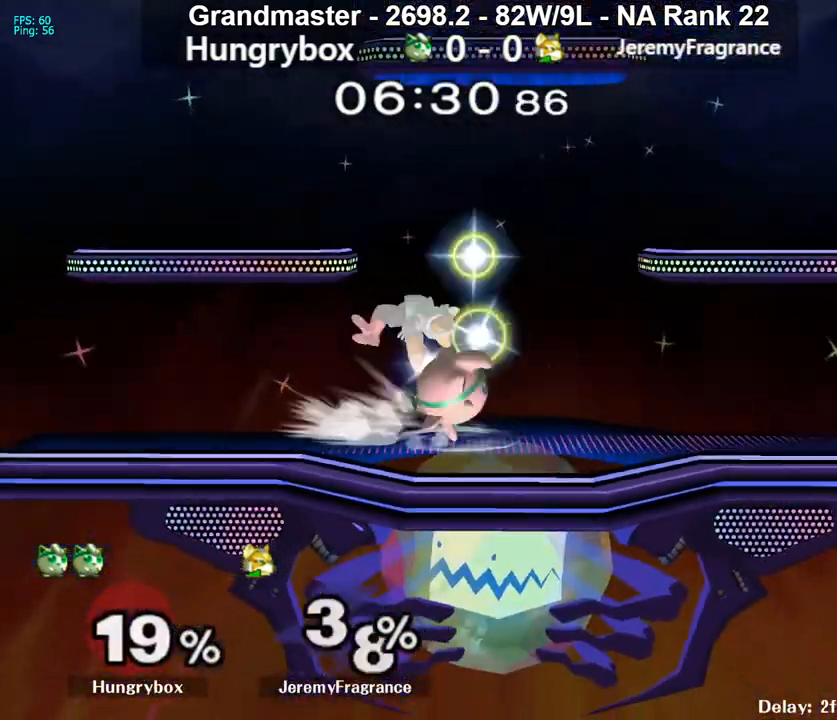
{"buttons": [], "left_stick": "up-left", "right_stick": "center", "events": [[50, "left_stick", "up"], [100, "R1", "up"], [100, "left_stick", "center"], [433, "left_stick", "up"], [483, "left_stick", "up-left"]]}
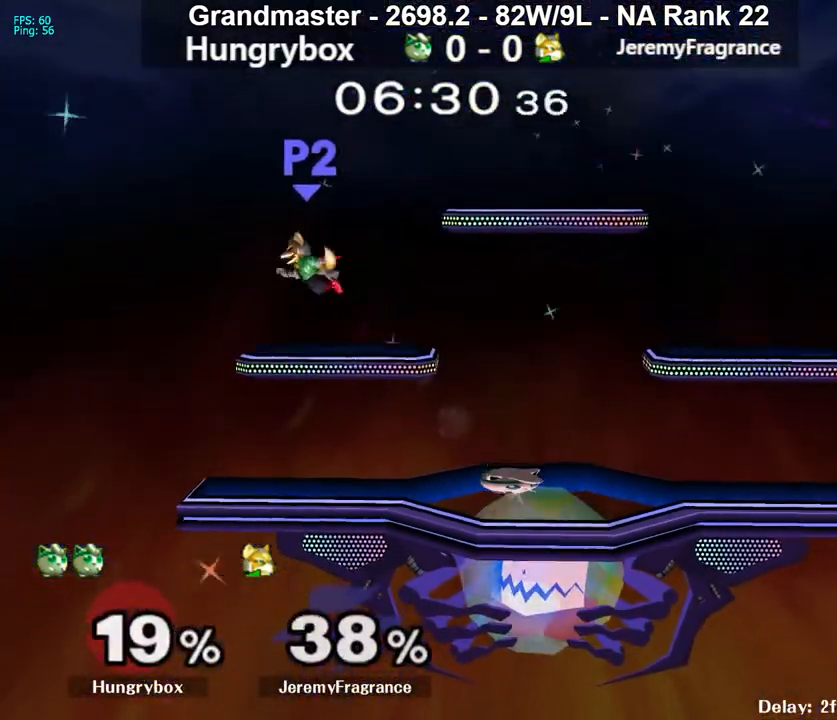
{"buttons": ["Z"], "left_stick": "left", "right_stick": "center", "events": [[17, "left_stick", "left"], [317, "Z", "down"], [417, "Z", "up"], [467, "Z", "down"]]}
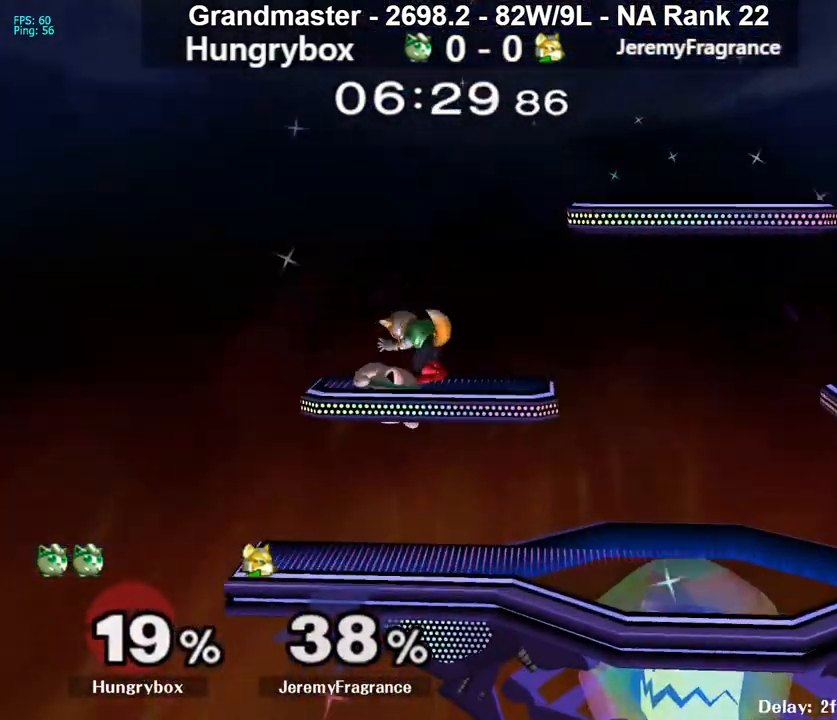
{"buttons": [], "left_stick": "right", "right_stick": "right", "events": [[17, "Z", "up"], [183, "left_stick", "right"], [333, "left_stick", "up-right"], [450, "right_stick", "right"], [483, "left_stick", "right"]]}